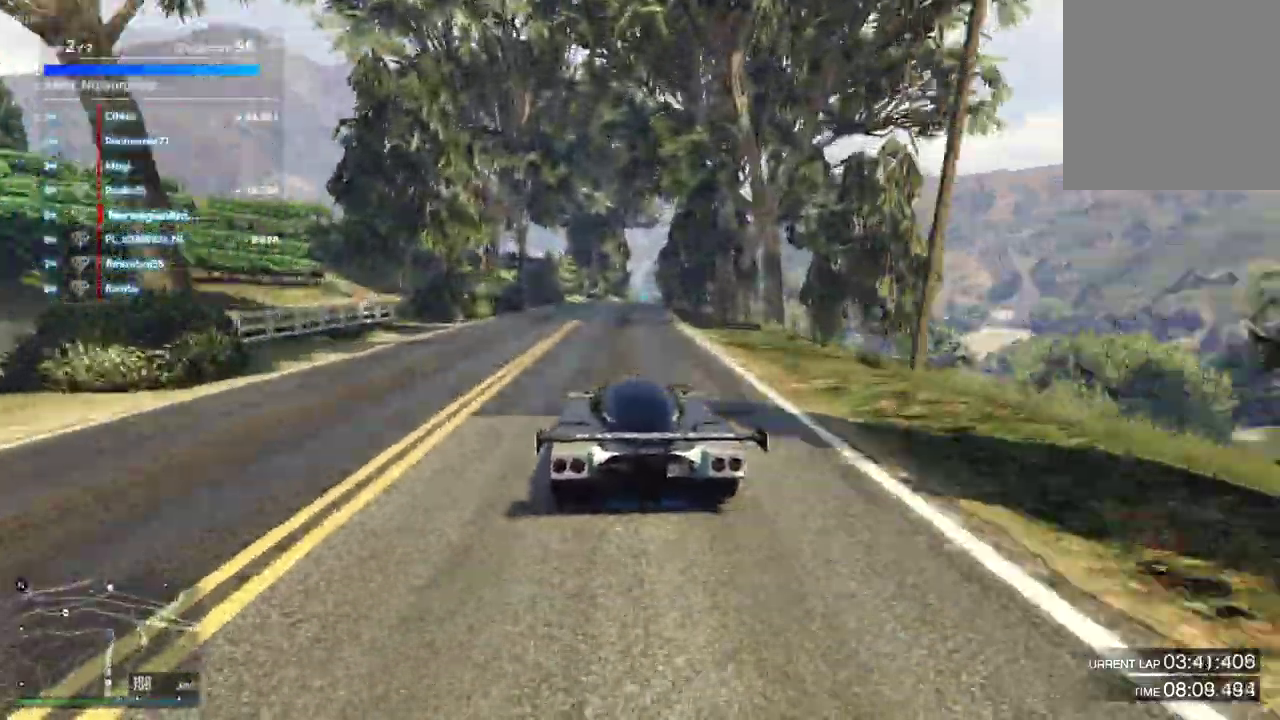
Gameplay with a controller (Xbox layout); each line is a JSON object with the inputs held at the frame after it (dt_ms = milliseconds from this image to that frame). "events" lists button and stick changes between this image and that frame as [ms after this image, input, new state], when the widget could be followed in between. Not read: L3 R2 R3.
{"dt_ms": 300, "buttons": [], "left_stick": "center", "right_stick": "center", "events": [[100, "left_stick", "down-right"], [233, "left_stick", "center"]]}
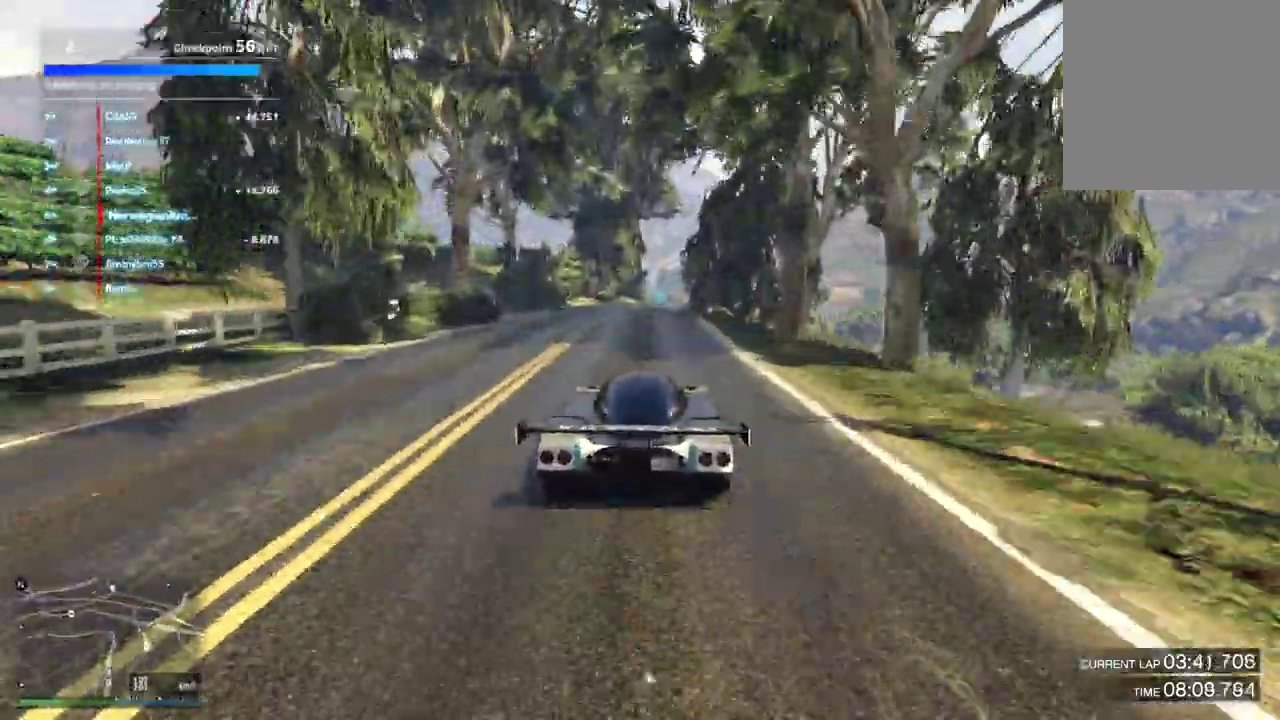
{"dt_ms": 600, "buttons": [], "left_stick": "center", "right_stick": "center", "events": [[100, "left_stick", "down-left"], [400, "left_stick", "center"]]}
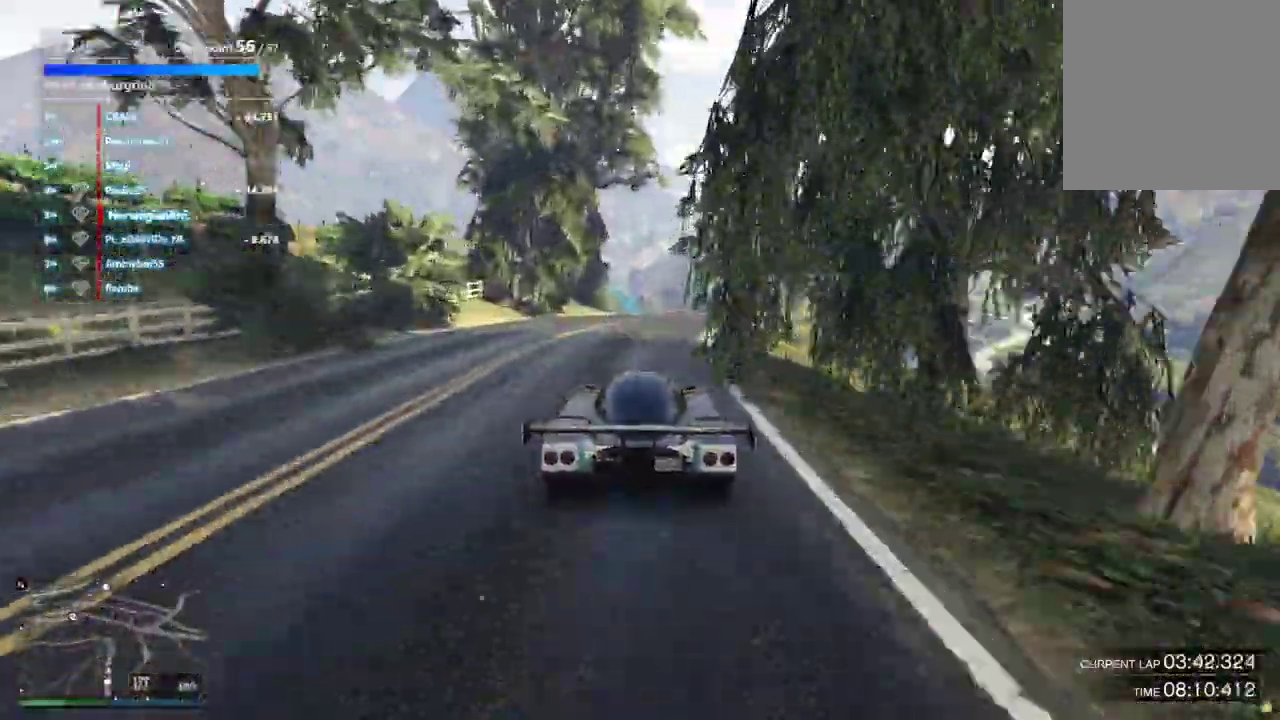
{"dt_ms": 400, "buttons": [], "left_stick": "center", "right_stick": "center", "events": [[100, "left_stick", "right"], [167, "left_stick", "center"], [267, "left_stick", "right"], [400, "left_stick", "center"]]}
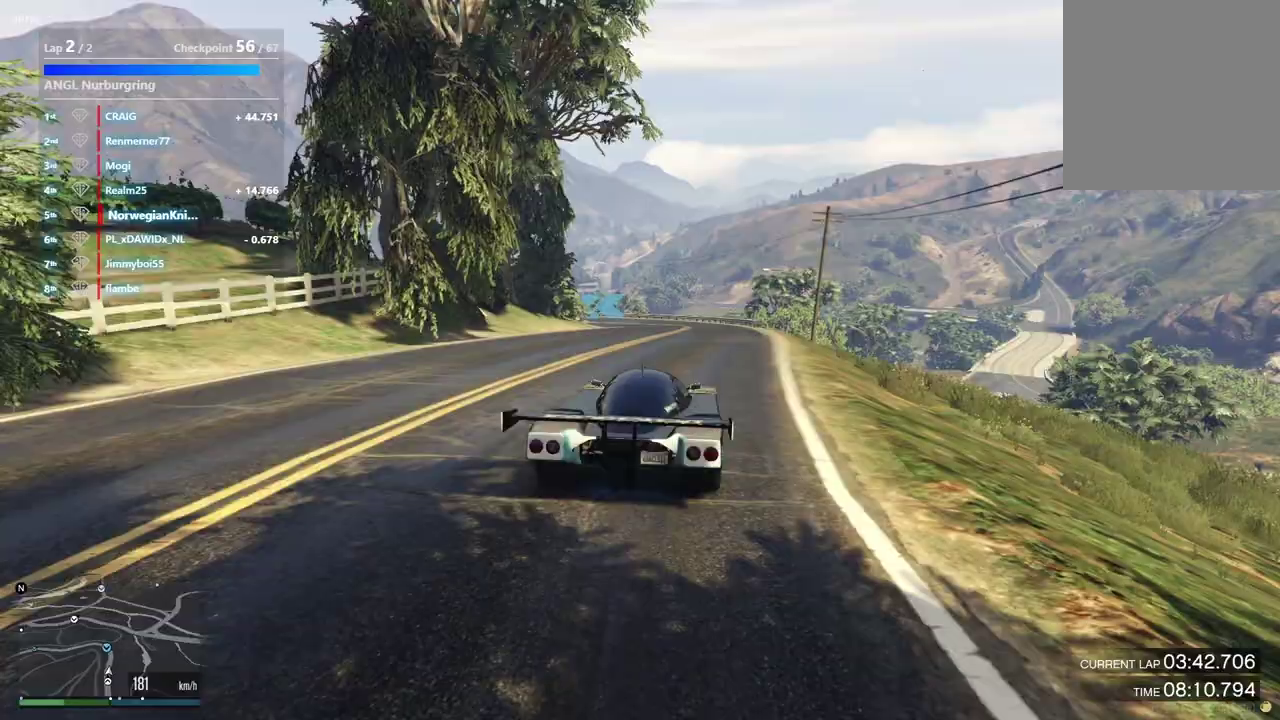
{"dt_ms": 500, "buttons": [], "left_stick": "left", "right_stick": "center", "events": [[433, "left_stick", "left"]]}
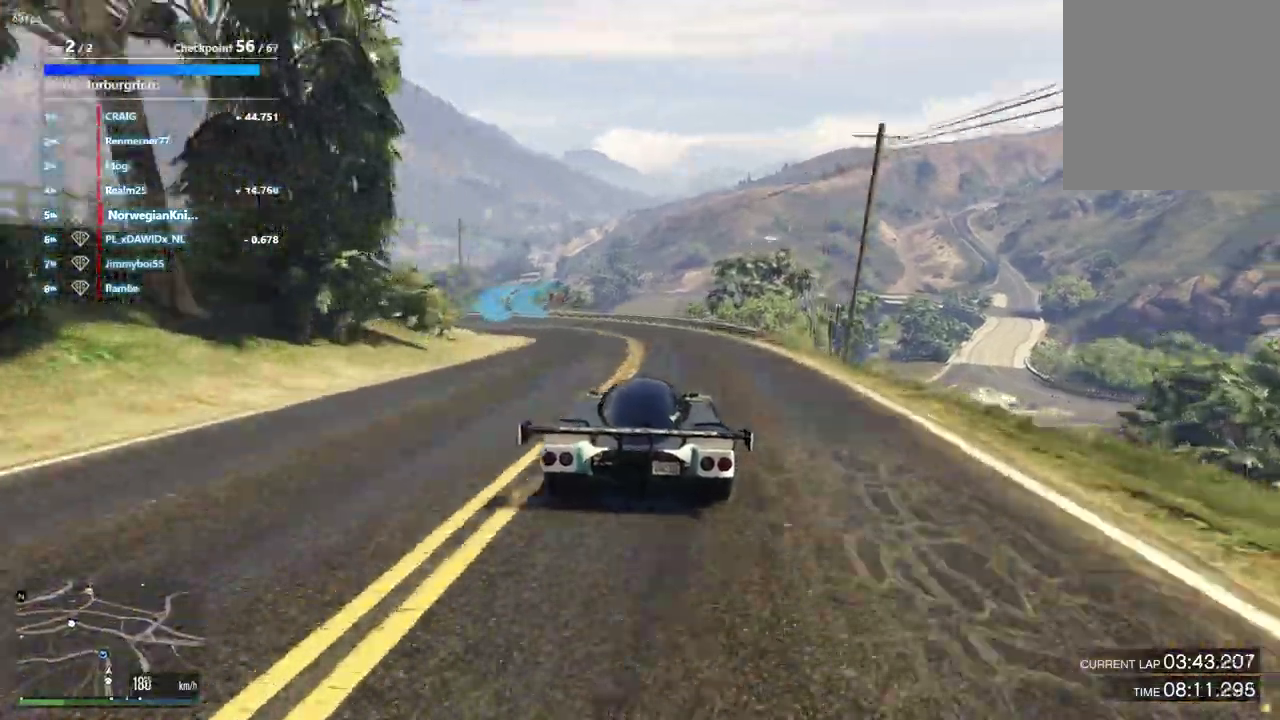
{"dt_ms": 500, "buttons": ["L2"], "left_stick": "left", "right_stick": "center", "events": [[167, "L2", "down"]]}
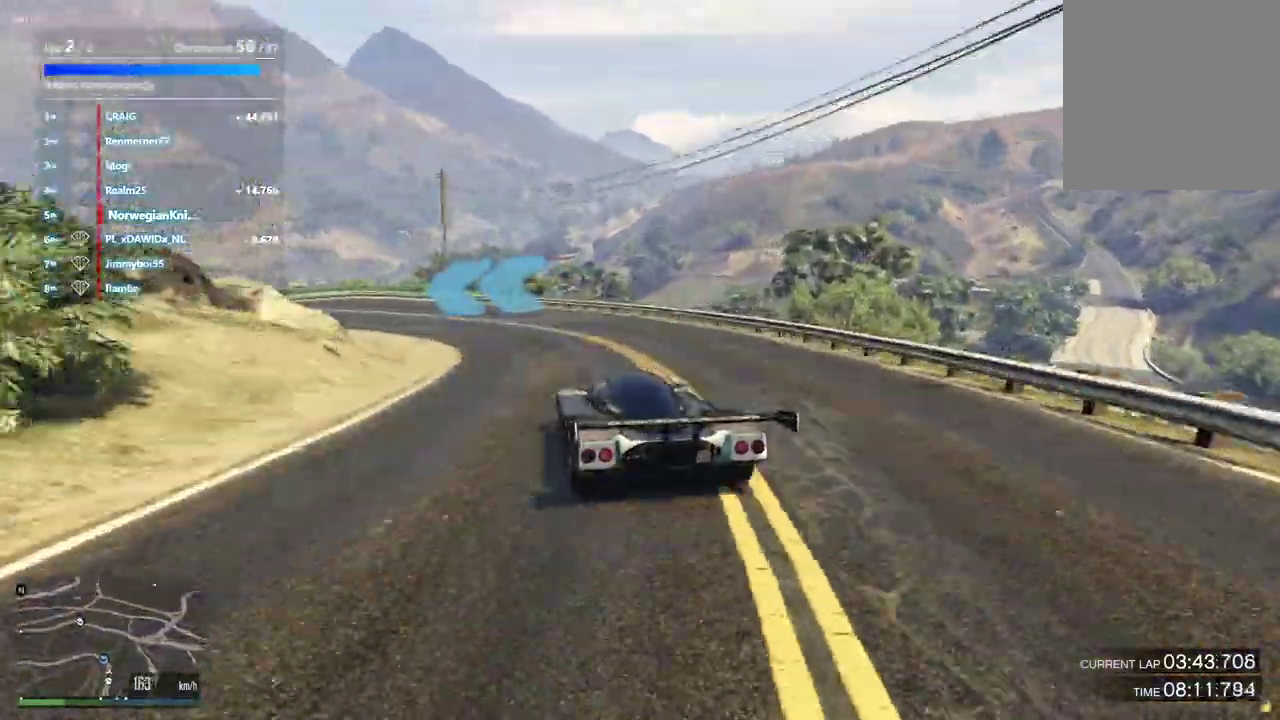
{"dt_ms": 400, "buttons": [], "left_stick": "left", "right_stick": "center", "events": [[67, "L2", "up"]]}
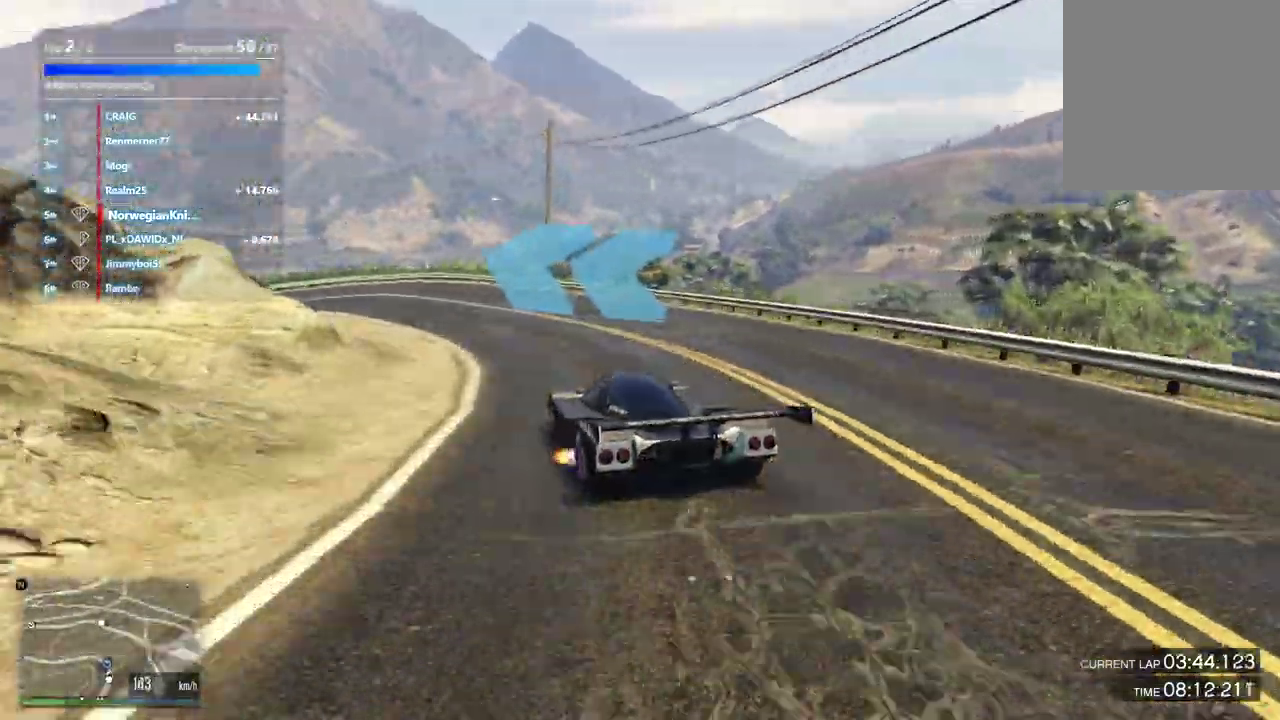
{"dt_ms": 600, "buttons": [], "left_stick": "left", "right_stick": "center"}
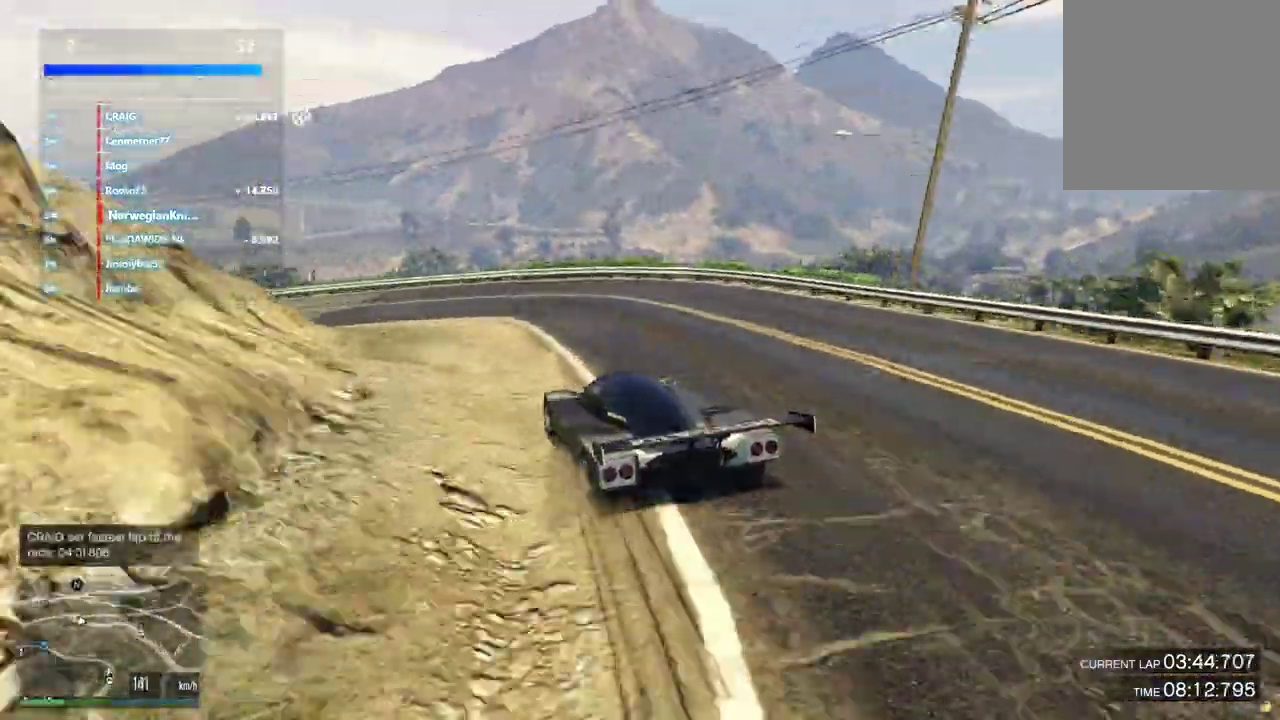
{"dt_ms": 300, "buttons": ["L2"], "left_stick": "left", "right_stick": "center", "events": [[100, "L2", "down"]]}
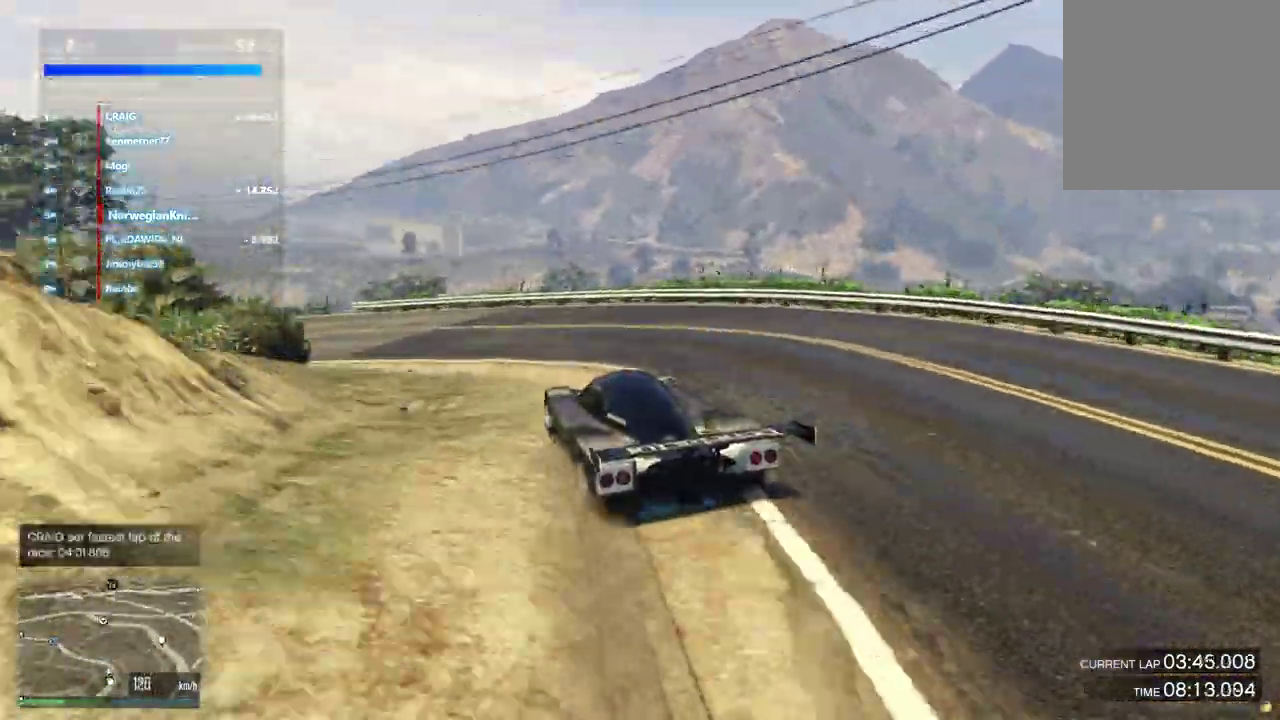
{"dt_ms": 900, "buttons": [], "left_stick": "center", "right_stick": "center", "events": [[500, "L2", "up"], [833, "left_stick", "center"]]}